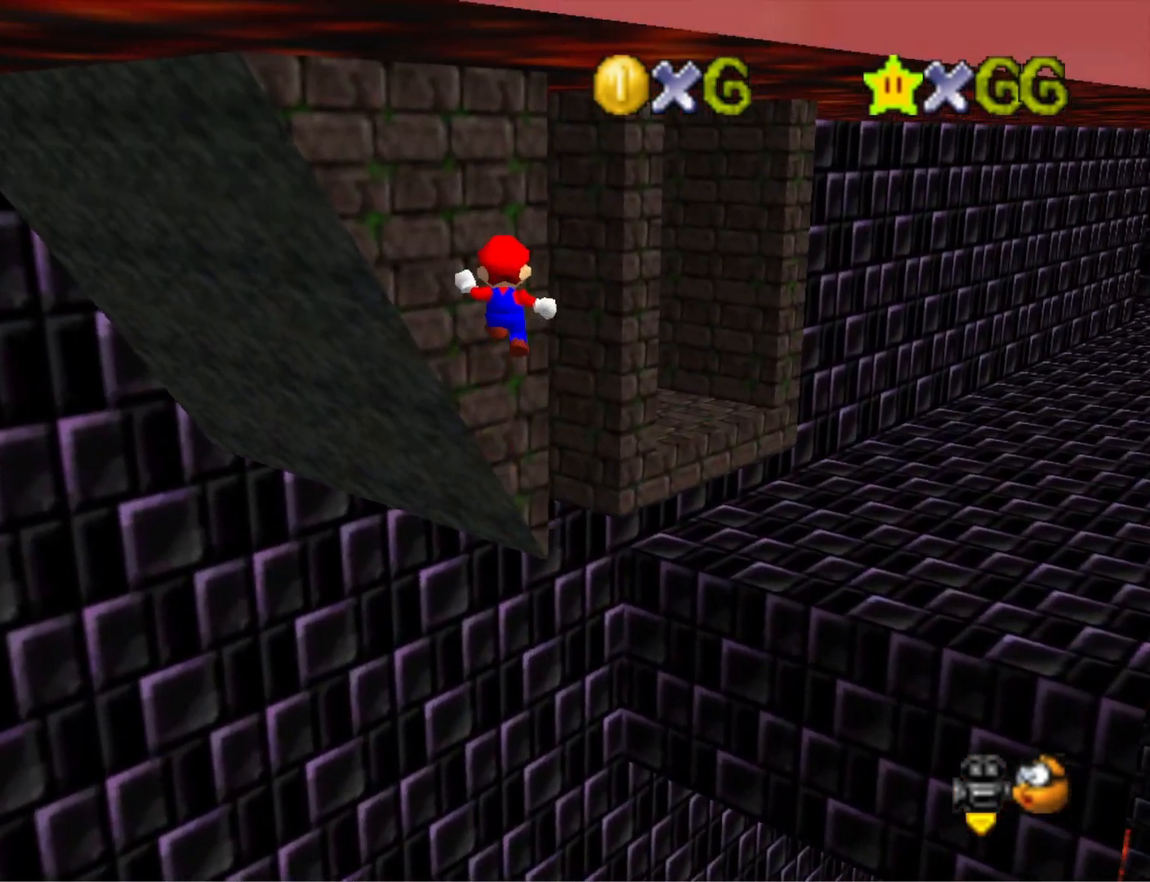
Gameplay with a controller (PlayStation layout); each line is a JSON object with the inputs held at the frame after it. "events" lists button and stick changes between this image and that frame as [ms after this image, input, new state], when the widget could be followed in between.
{"buttons": ["CROSS"], "left_stick": "up-left", "right_stick": "center", "events": [[33, "CROSS", "up"], [133, "right_stick", "down-left"], [233, "left_stick", "up-left"], [267, "right_stick", "center"], [500, "CROSS", "down"]]}
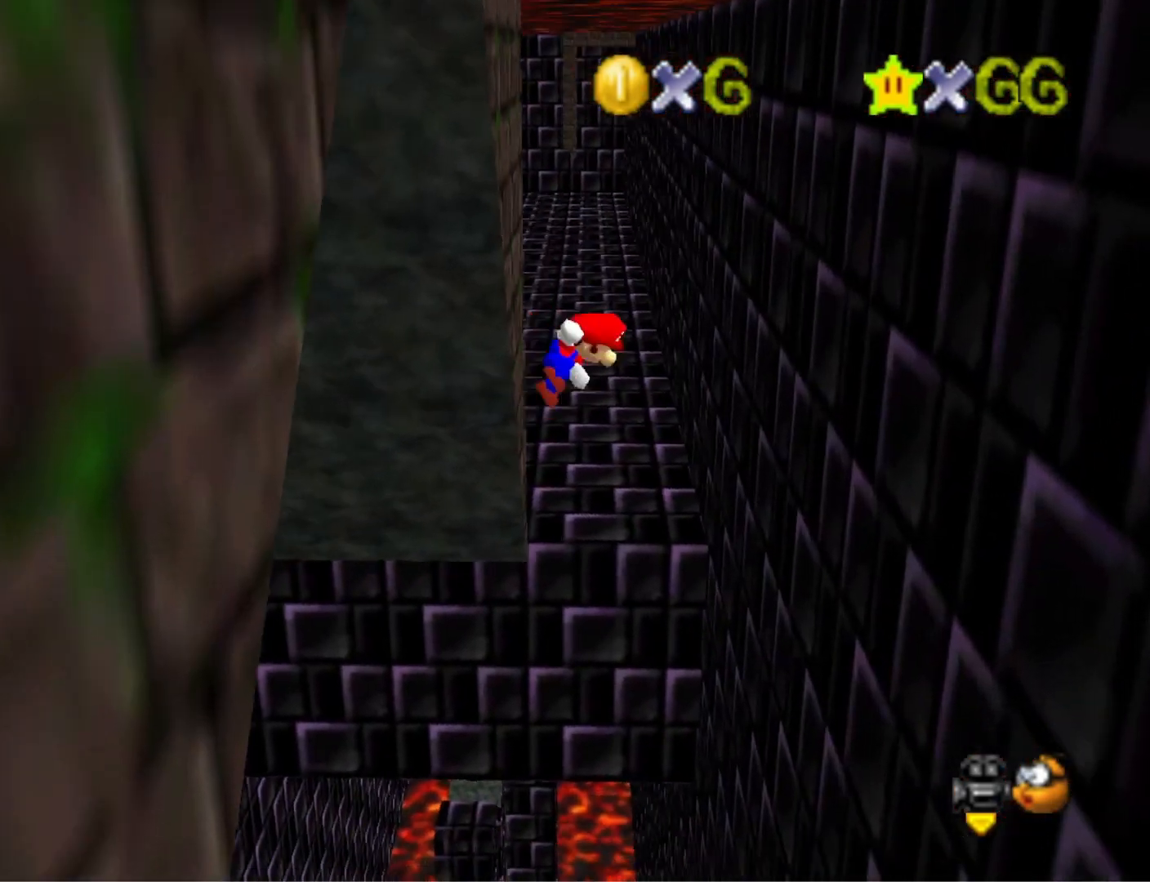
{"buttons": [], "left_stick": "up-right", "right_stick": "down-right", "events": [[67, "left_stick", "up"], [167, "CROSS", "up"], [167, "left_stick", "up-right"], [433, "right_stick", "down-right"]]}
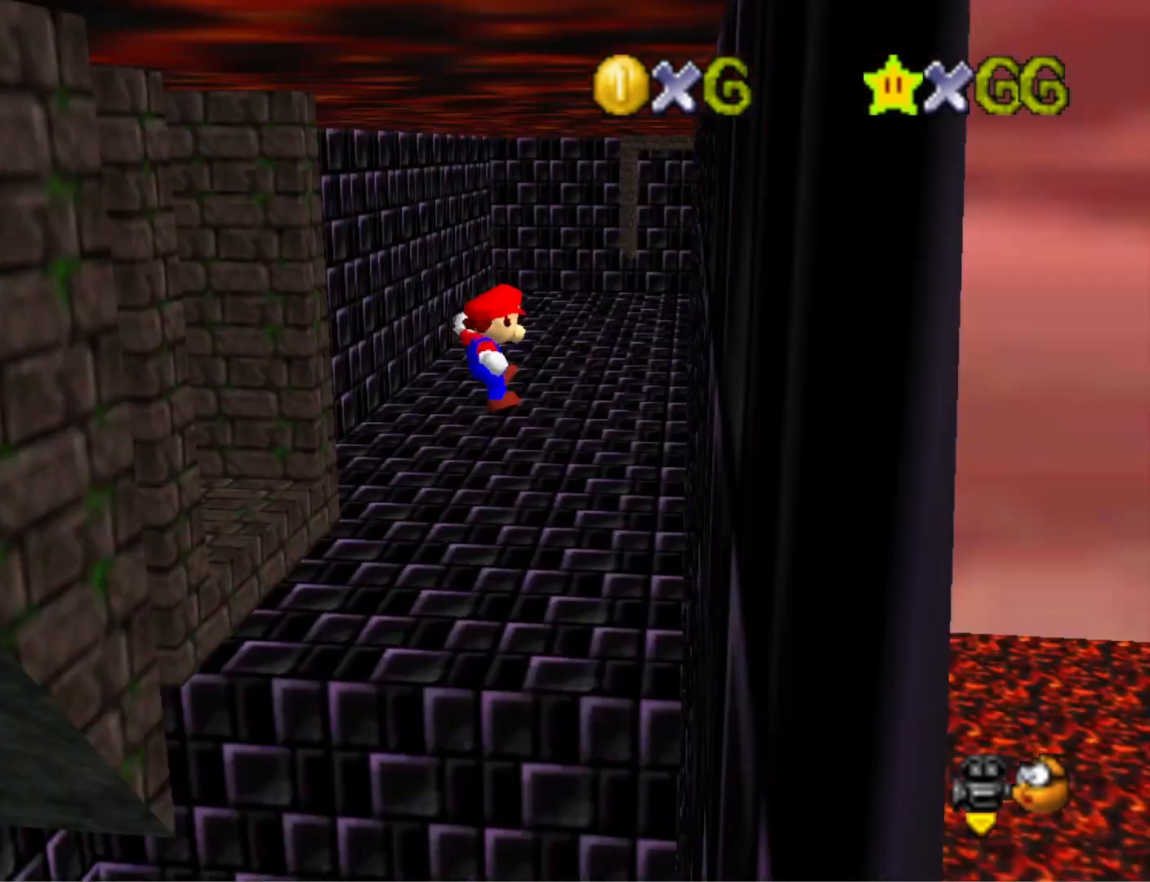
{"buttons": ["CROSS"], "left_stick": "up-left", "right_stick": "center", "events": [[100, "right_stick", "center"], [300, "left_stick", "up"], [333, "CROSS", "down"], [433, "left_stick", "up-left"]]}
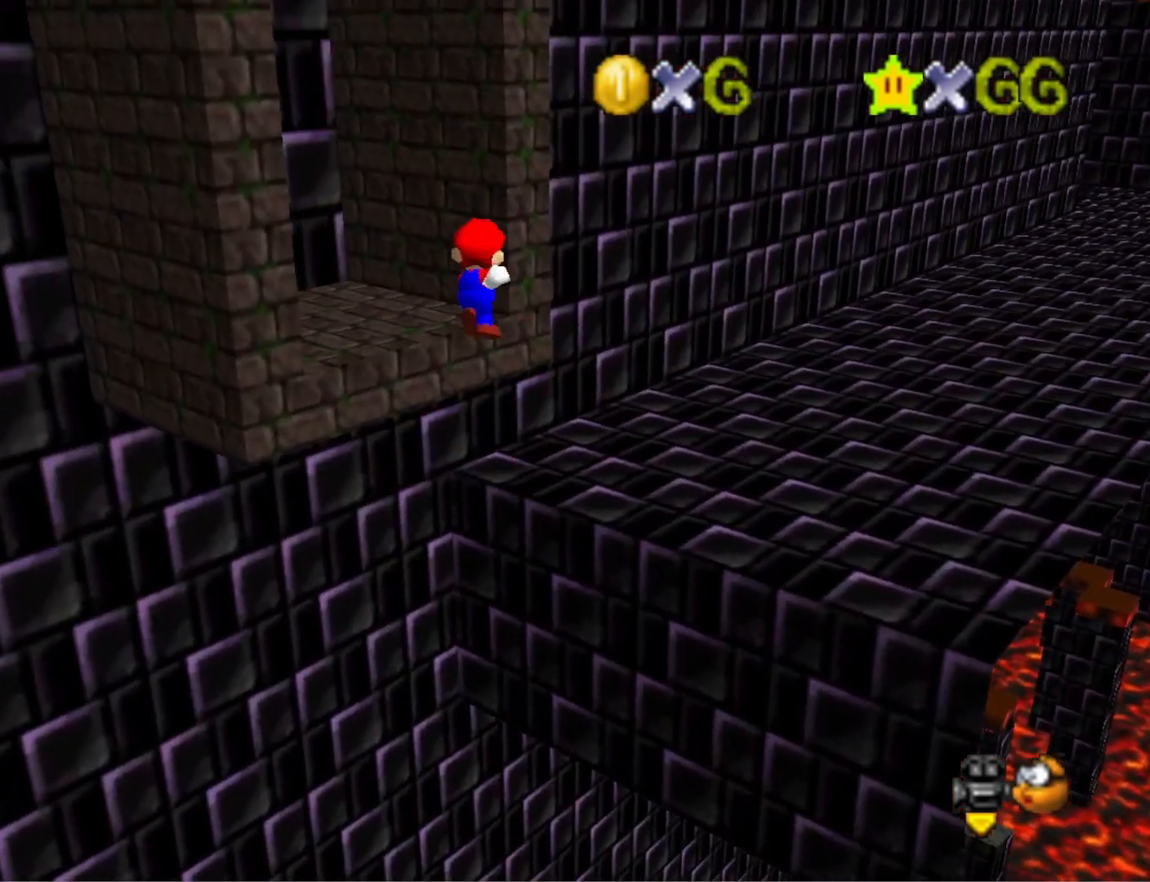
{"buttons": [], "left_stick": "left", "right_stick": "center", "events": [[100, "SQUARE", "down"], [267, "DPAD_DOWN", "down"], [300, "SQUARE", "up"], [333, "CROSS", "up"], [500, "DPAD_DOWN", "up"], [500, "left_stick", "left"]]}
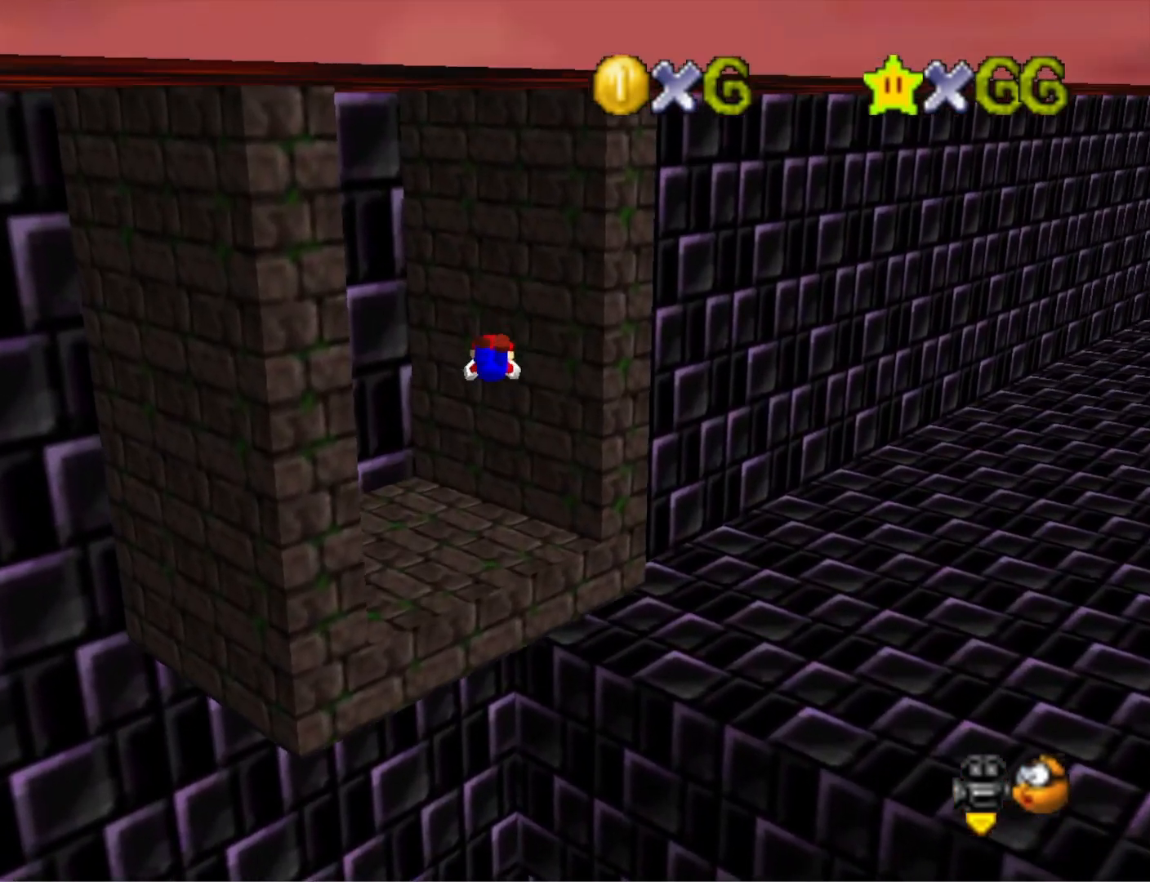
{"buttons": ["CROSS"], "left_stick": "down", "right_stick": "center", "events": [[100, "left_stick", "down-left"], [367, "left_stick", "down"], [467, "CROSS", "down"]]}
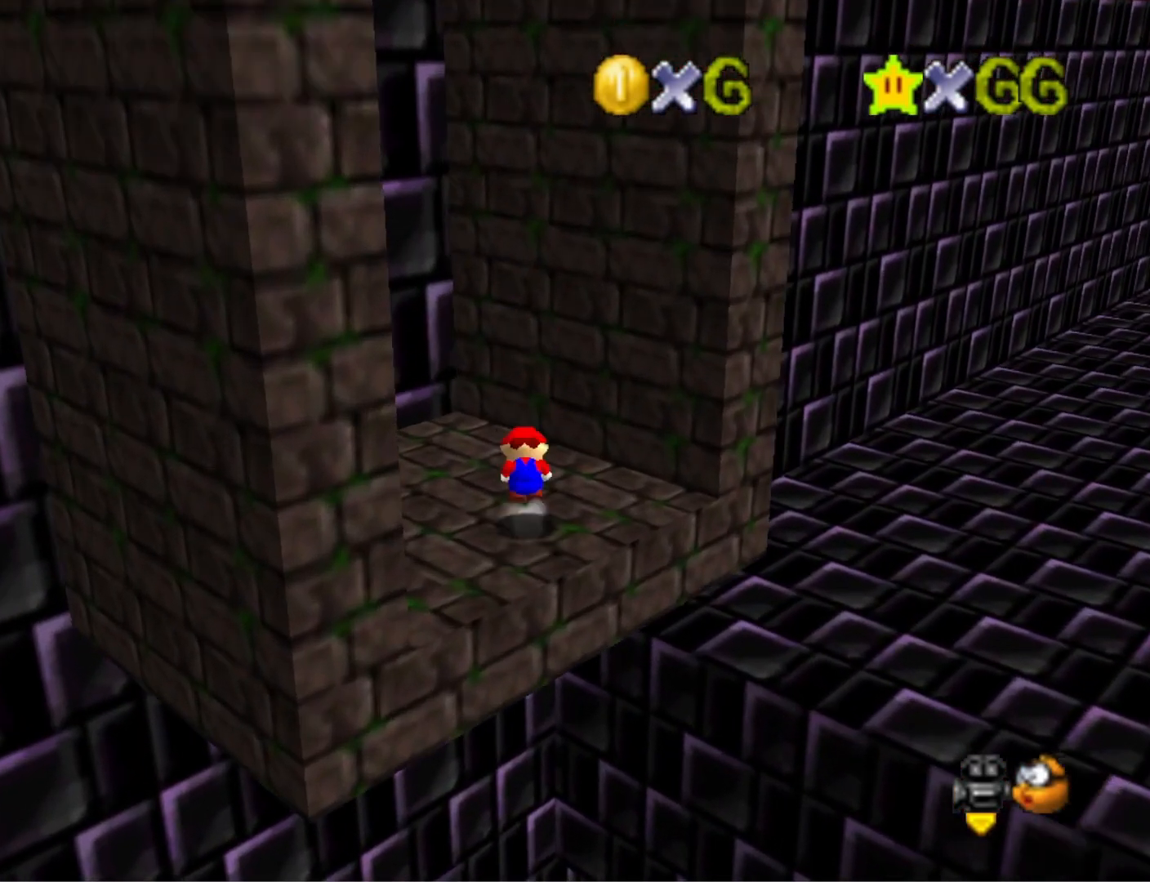
{"buttons": [], "left_stick": "up", "right_stick": "center", "events": [[67, "CROSS", "up"], [133, "left_stick", "center"], [267, "right_stick", "down"], [333, "left_stick", "up"], [400, "right_stick", "center"]]}
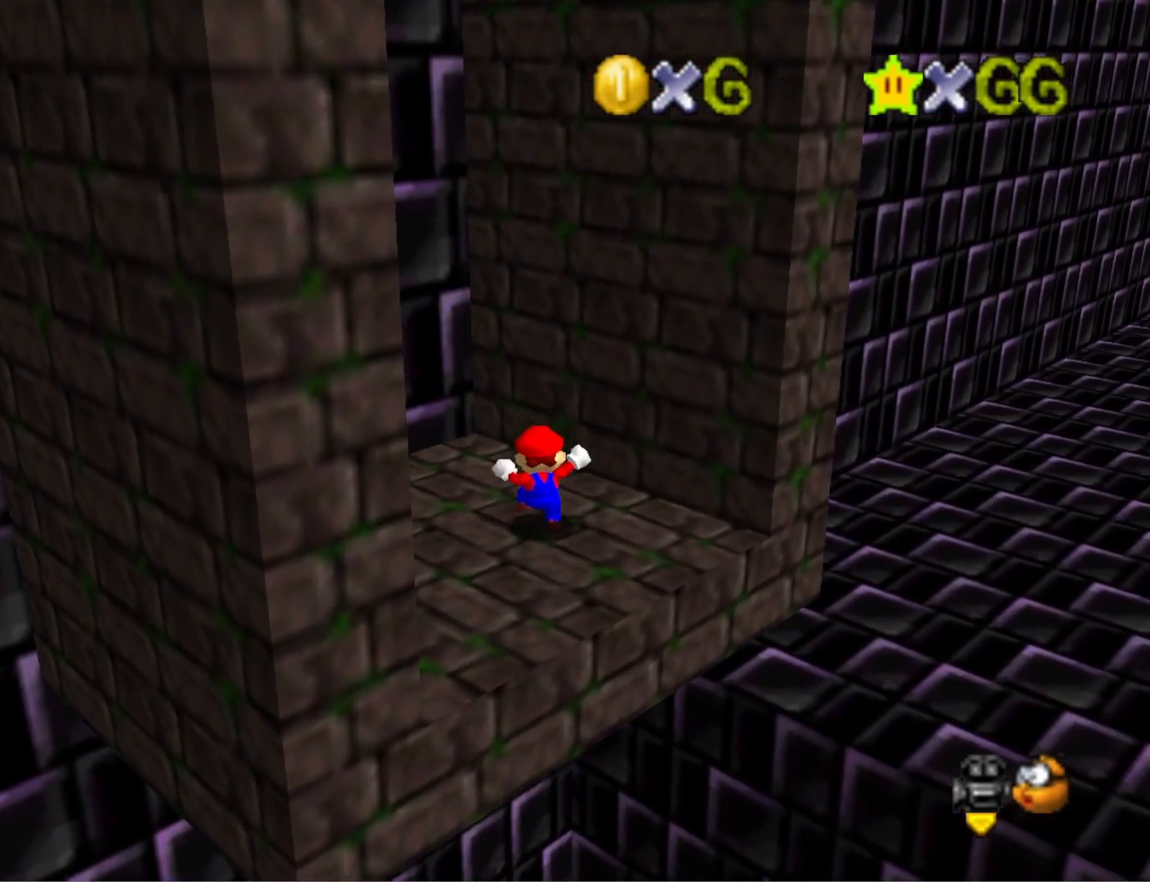
{"buttons": [], "left_stick": "up-left", "right_stick": "down-left", "events": [[167, "L2", "down"], [233, "CROSS", "down"], [300, "CROSS", "up"], [367, "L2", "up"], [400, "right_stick", "down-left"], [500, "left_stick", "up-left"]]}
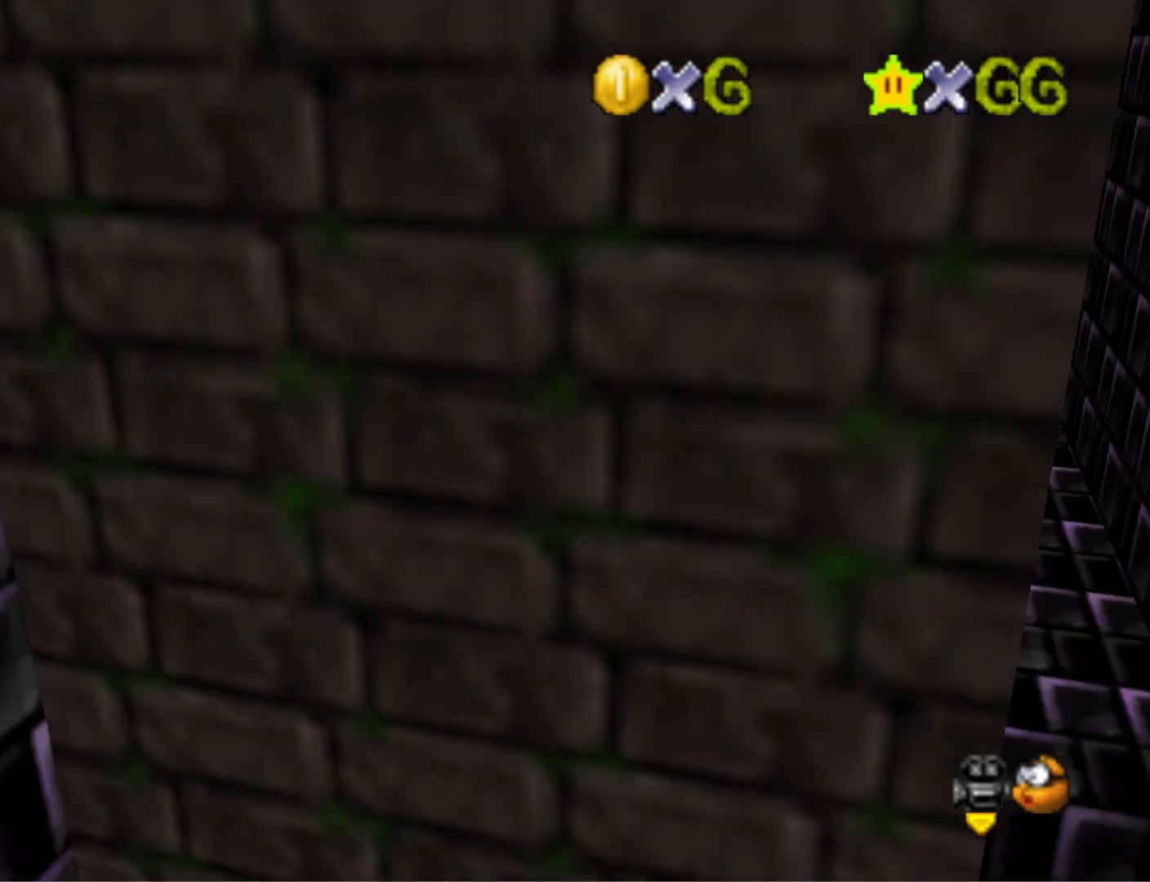
{"buttons": [], "left_stick": "up-left", "right_stick": "center", "events": [[67, "right_stick", "center"], [367, "DPAD_DOWN", "down"], [500, "DPAD_DOWN", "up"]]}
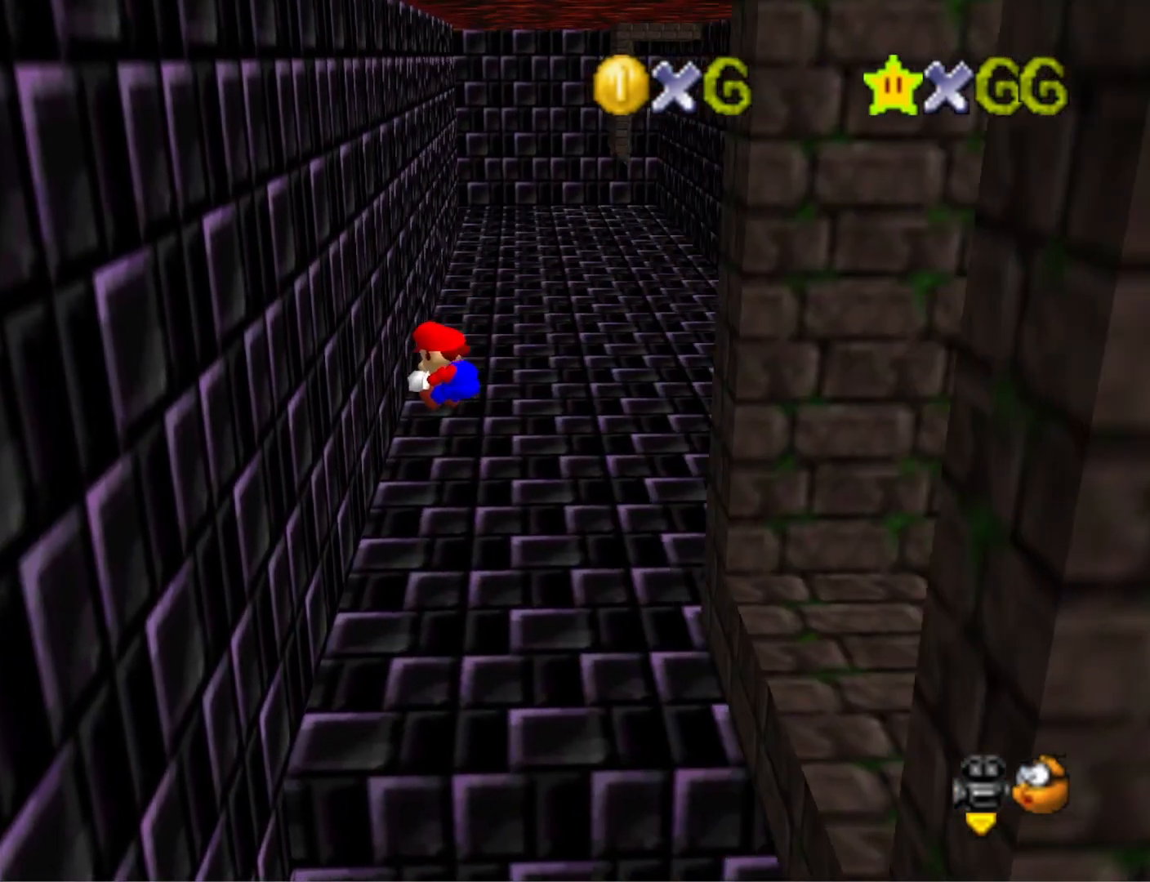
{"buttons": [], "left_stick": "up-left", "right_stick": "center", "events": []}
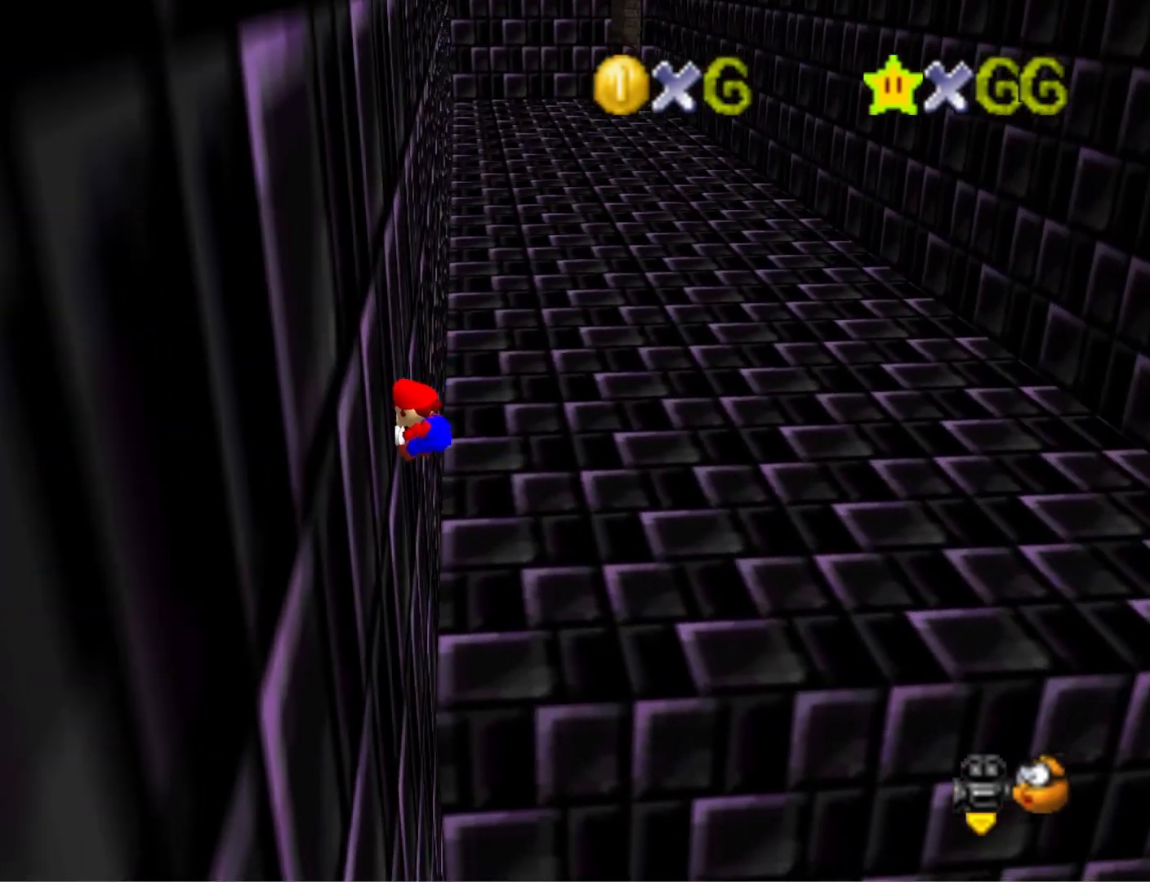
{"buttons": [], "left_stick": "up-left", "right_stick": "down-left", "events": [[33, "CROSS", "down"], [133, "CROSS", "up"], [233, "right_stick", "down-left"], [333, "right_stick", "center"], [433, "right_stick", "down-left"]]}
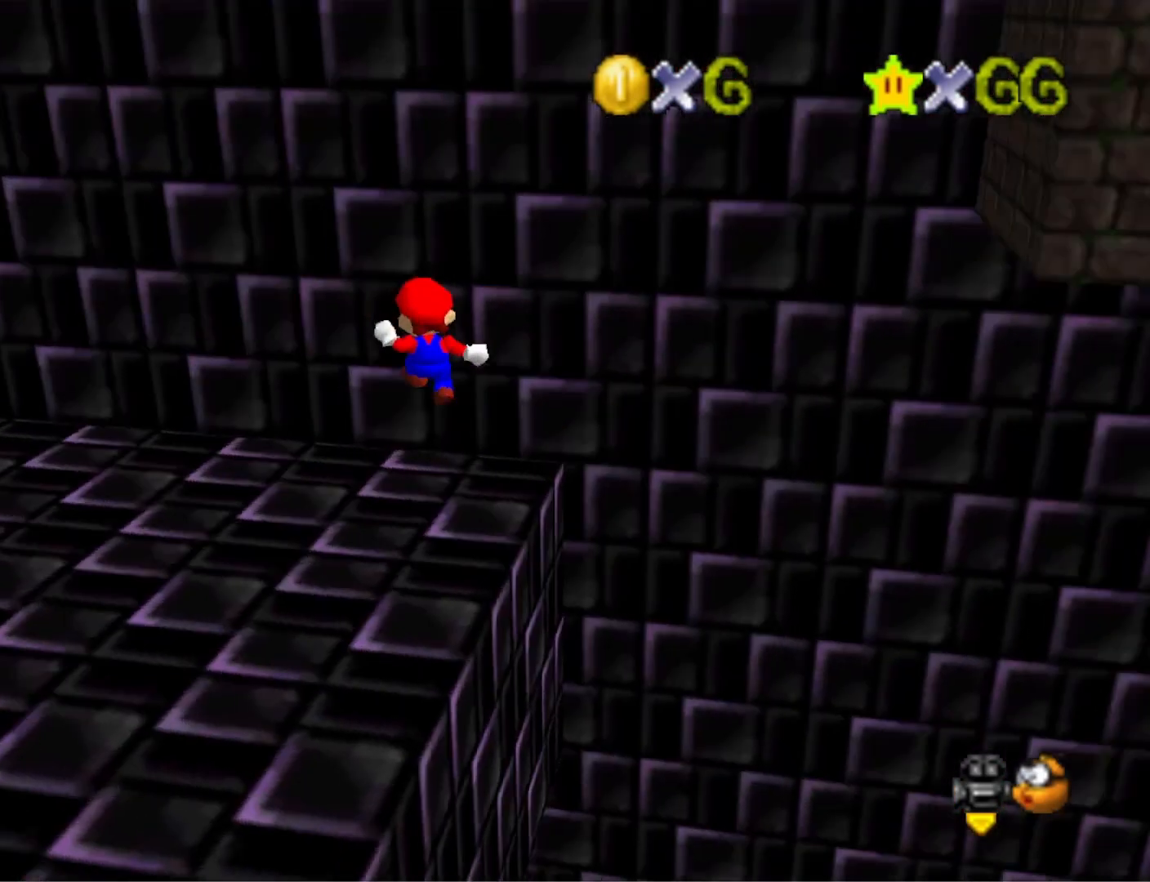
{"buttons": ["SQUARE"], "left_stick": "up-left", "right_stick": "center", "events": [[67, "right_stick", "center"], [400, "SQUARE", "down"]]}
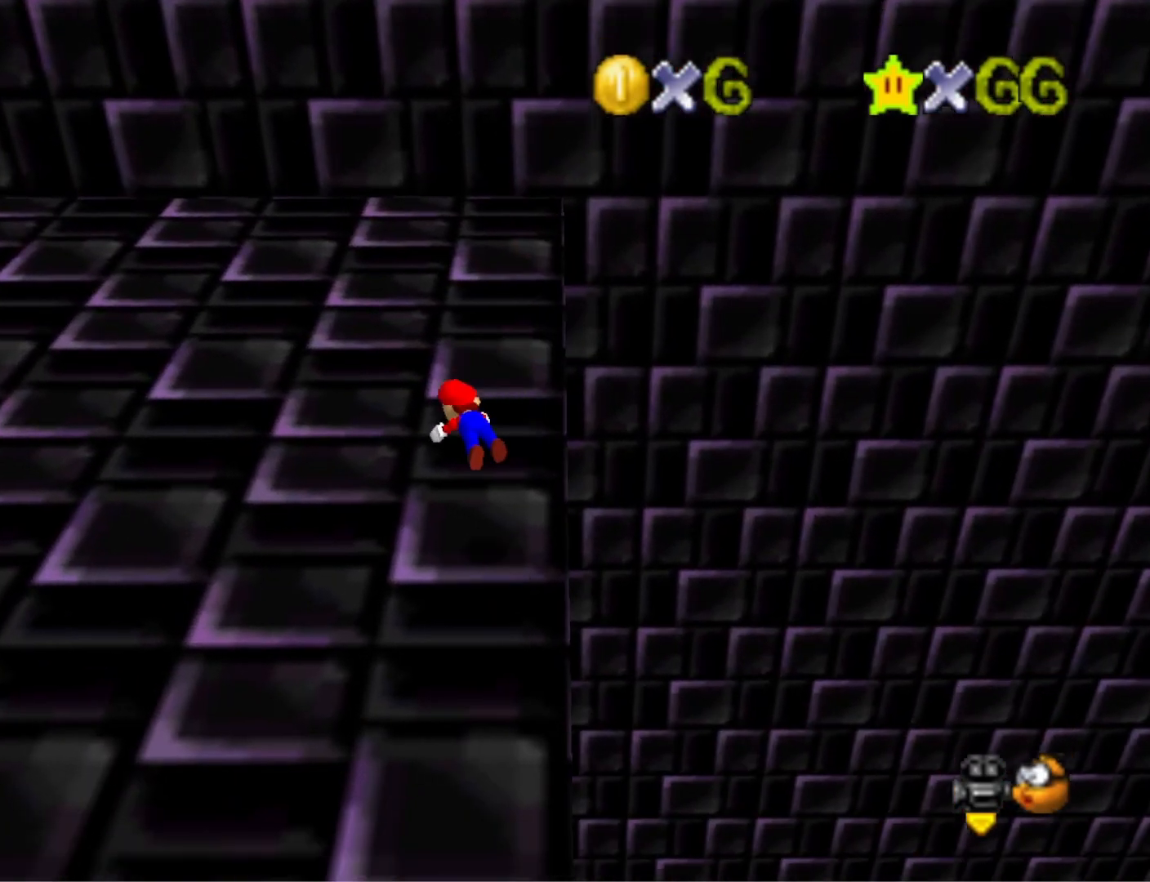
{"buttons": [], "left_stick": "up-left", "right_stick": "right", "events": [[33, "SQUARE", "up"], [167, "CROSS", "down"], [300, "CROSS", "up"], [467, "right_stick", "right"]]}
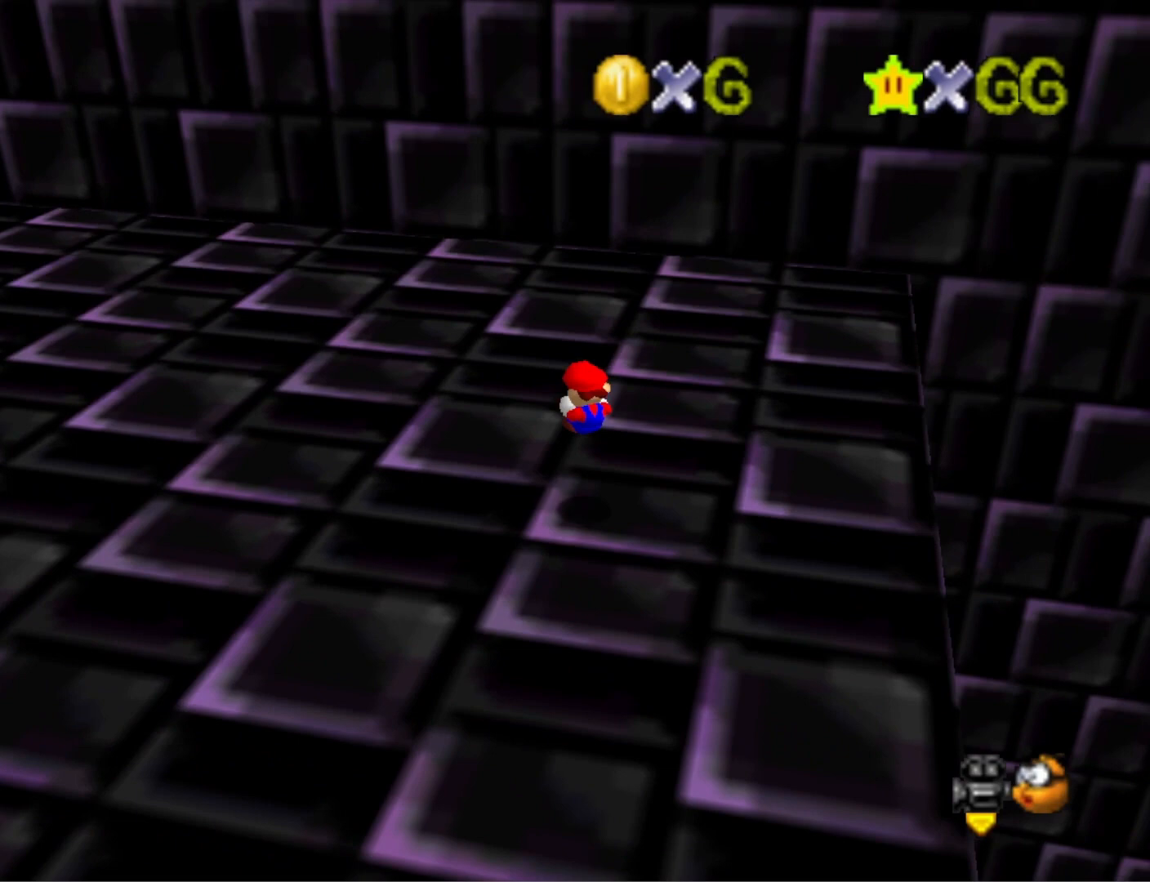
{"buttons": [], "left_stick": "up", "right_stick": "center", "events": [[100, "right_stick", "center"], [167, "left_stick", "up"], [200, "right_stick", "right"], [333, "right_stick", "center"]]}
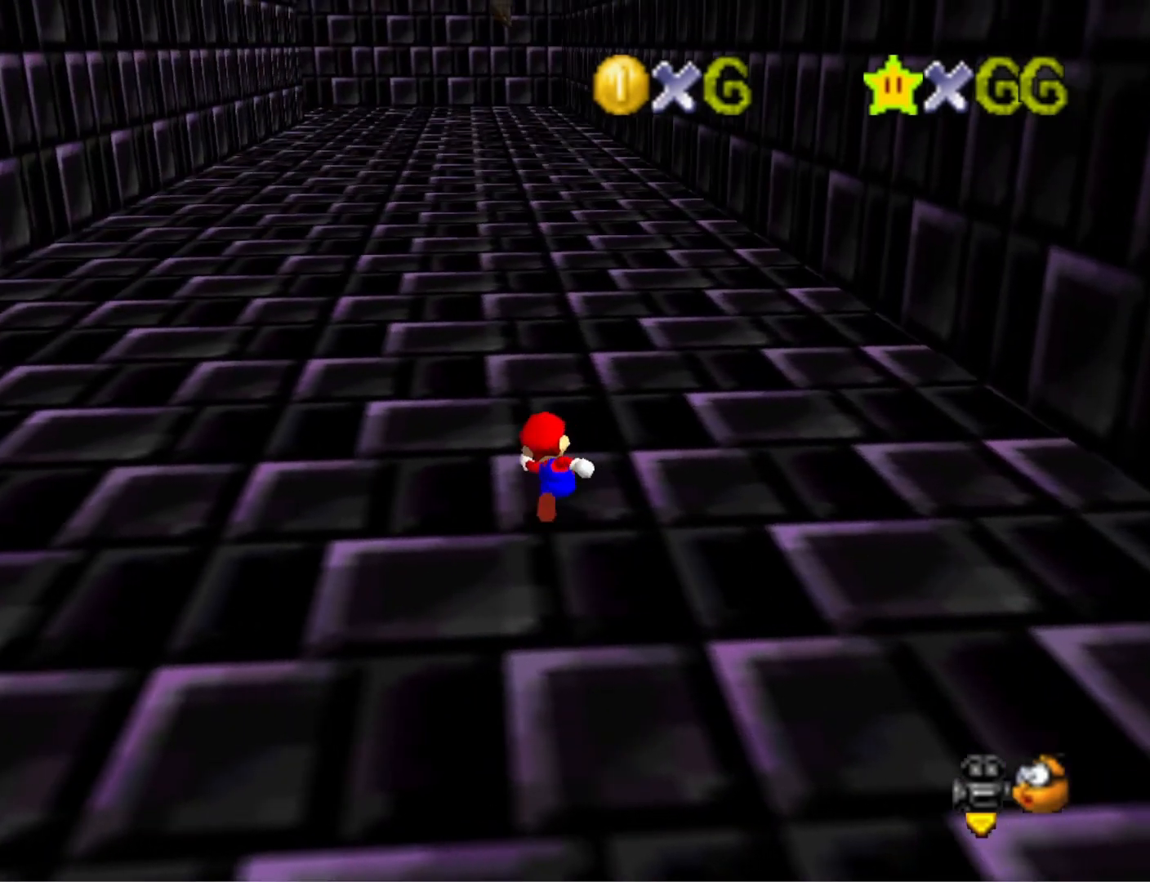
{"buttons": ["R1"], "left_stick": "up", "right_stick": "center", "events": [[133, "L2", "down"], [167, "CROSS", "down"], [367, "CROSS", "up"], [367, "L2", "up"], [433, "R1", "down"]]}
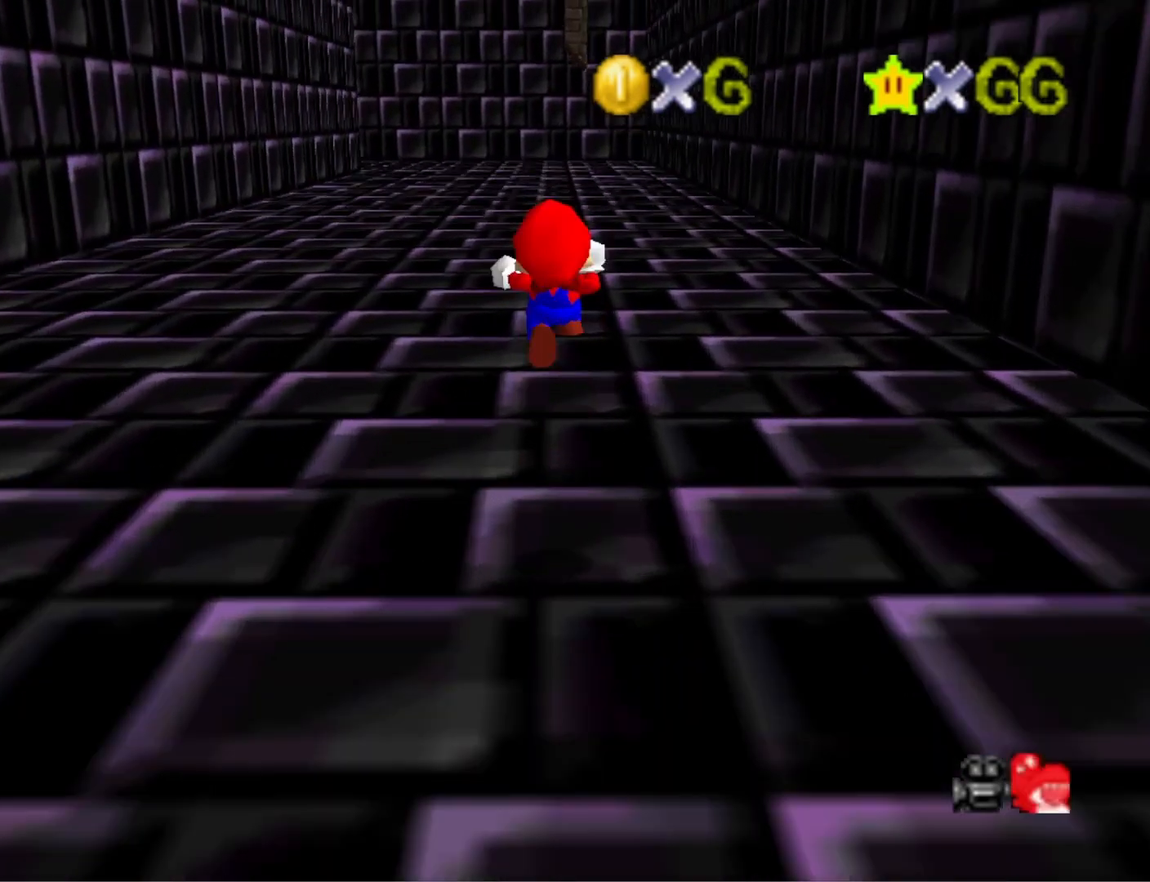
{"buttons": [], "left_stick": "up", "right_stick": "center", "events": [[33, "R1", "up"], [133, "R1", "down"], [233, "R1", "up"], [267, "right_stick", "down"], [400, "right_stick", "center"]]}
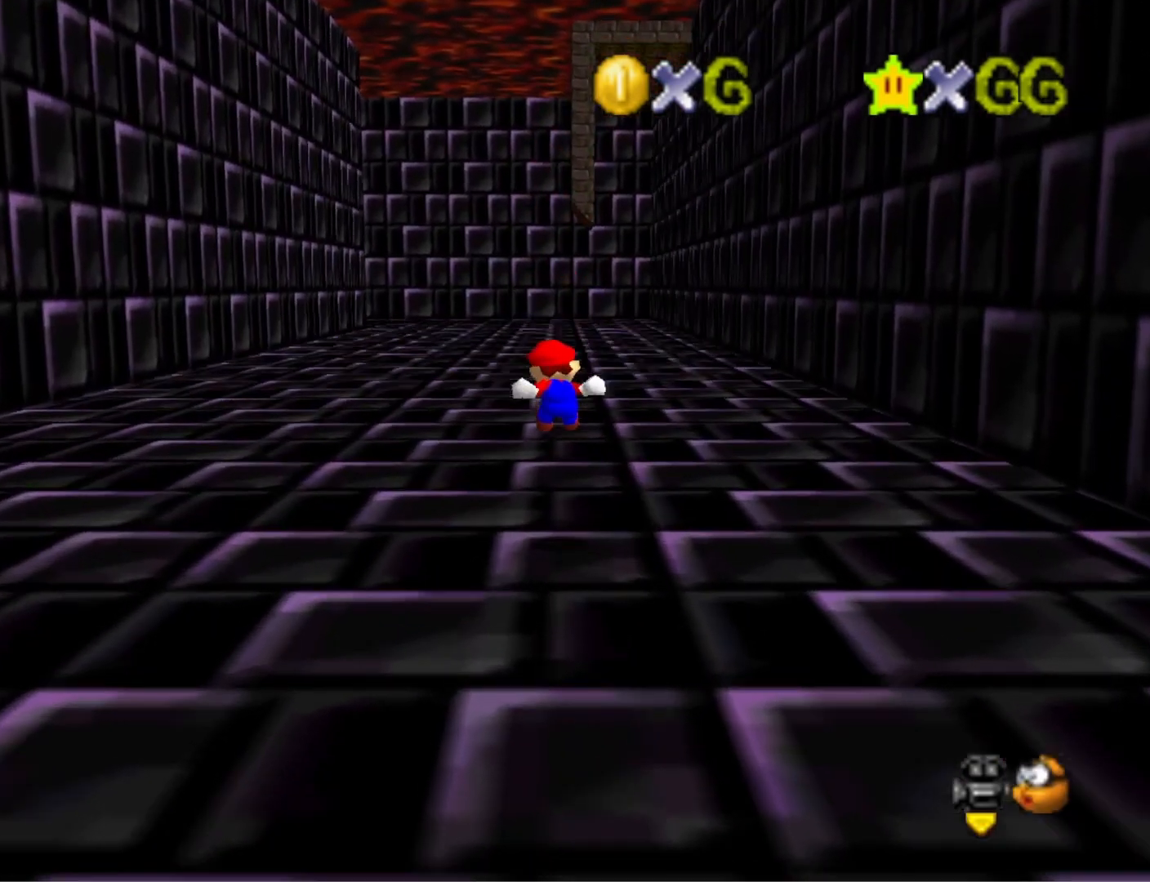
{"buttons": ["CROSS"], "left_stick": "up", "right_stick": "center", "events": [[33, "right_stick", "down"], [133, "right_stick", "center"], [500, "CROSS", "down"]]}
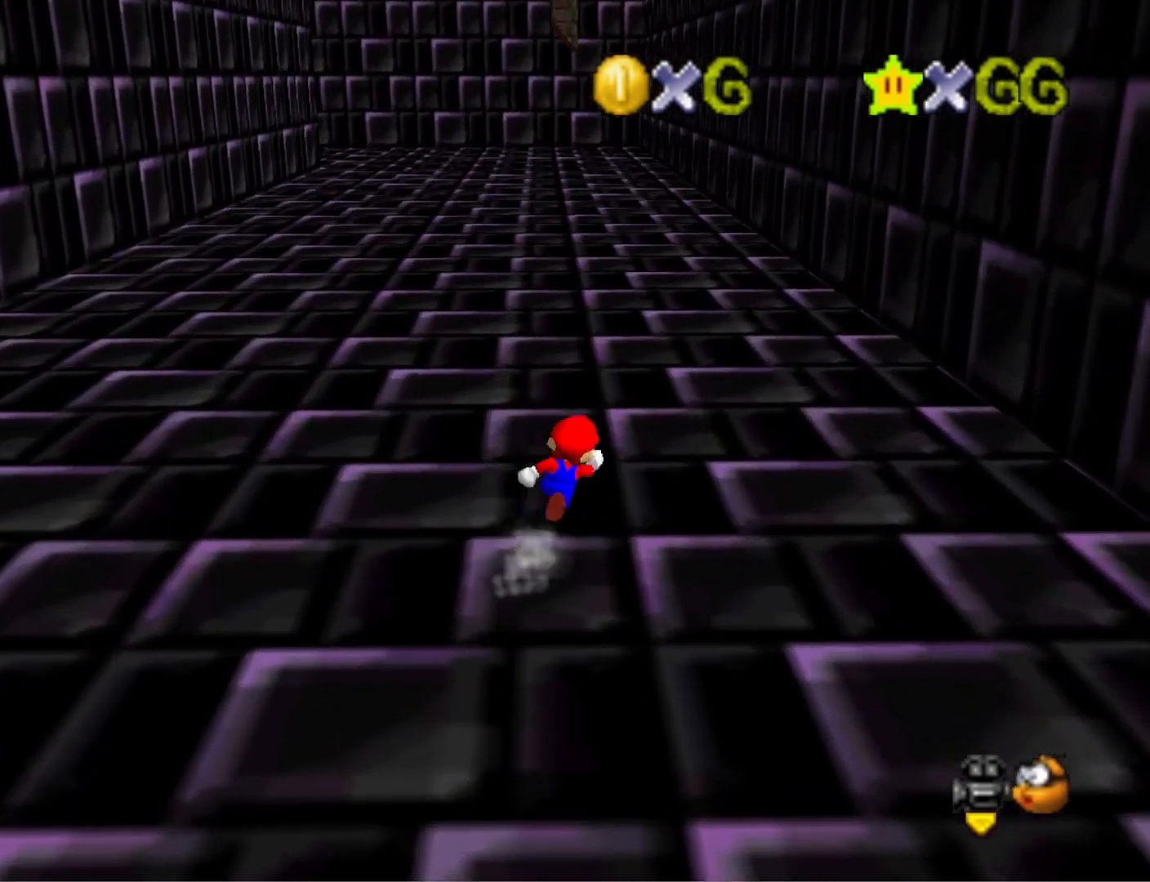
{"buttons": ["CROSS", "SQUARE"], "left_stick": "up", "right_stick": "center", "events": [[33, "SQUARE", "down"]]}
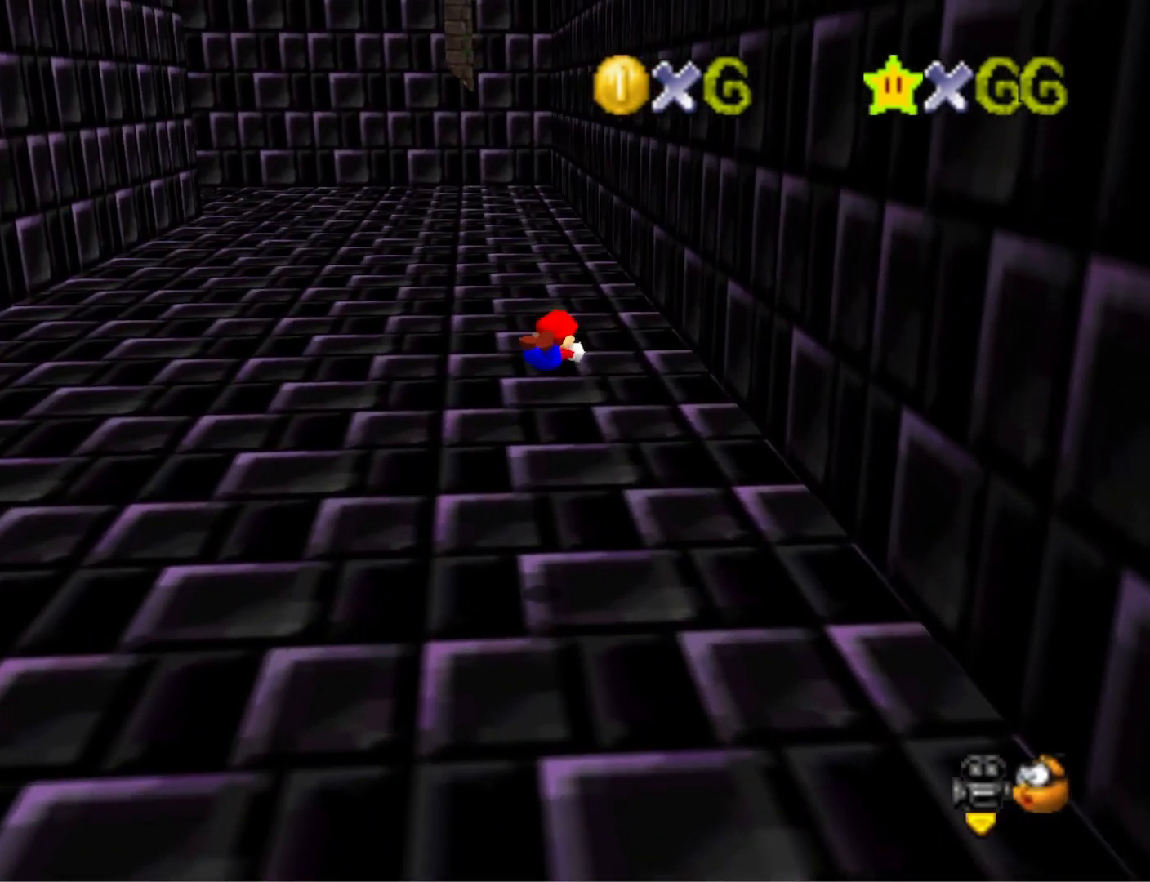
{"buttons": [], "left_stick": "up", "right_stick": "center", "events": [[33, "CROSS", "up"], [67, "SQUARE", "up"], [467, "CROSS", "down"], [500, "CROSS", "up"]]}
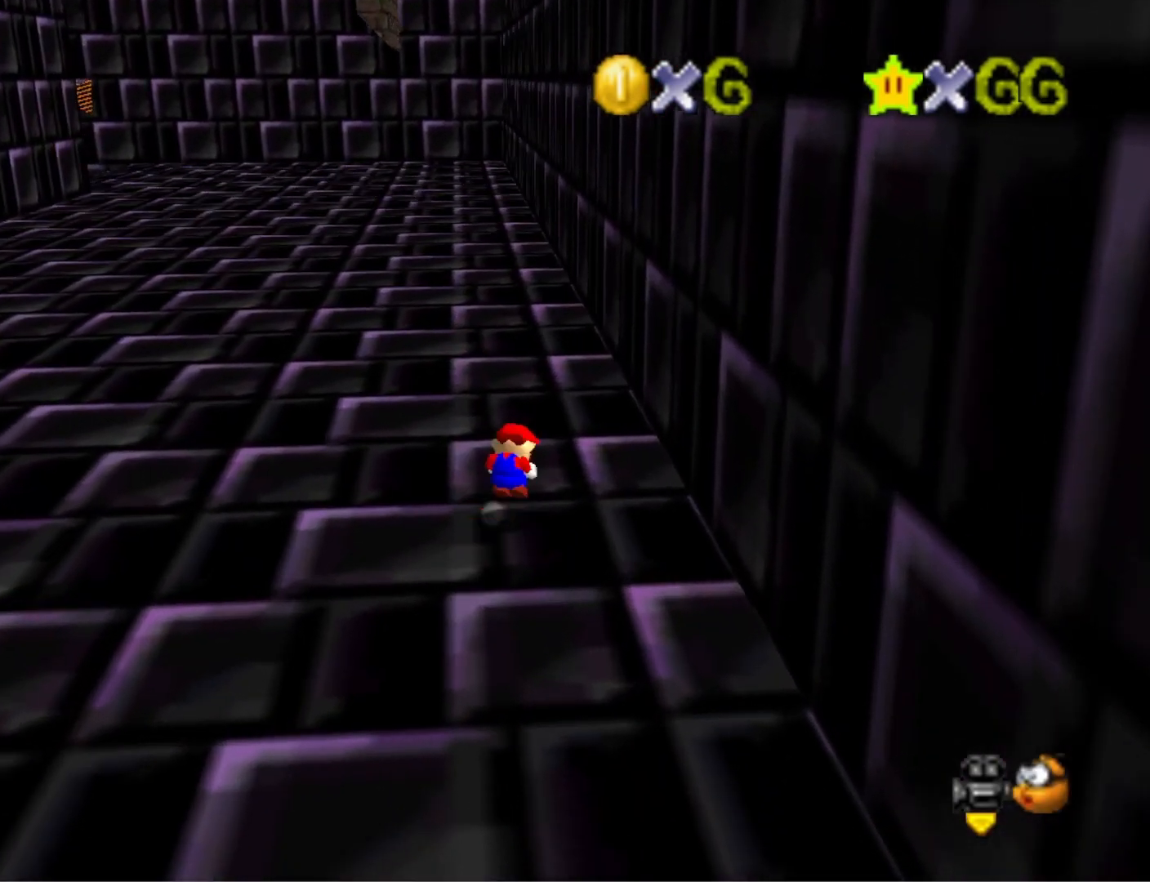
{"buttons": [], "left_stick": "up", "right_stick": "center", "events": [[200, "right_stick", "up"], [367, "right_stick", "center"]]}
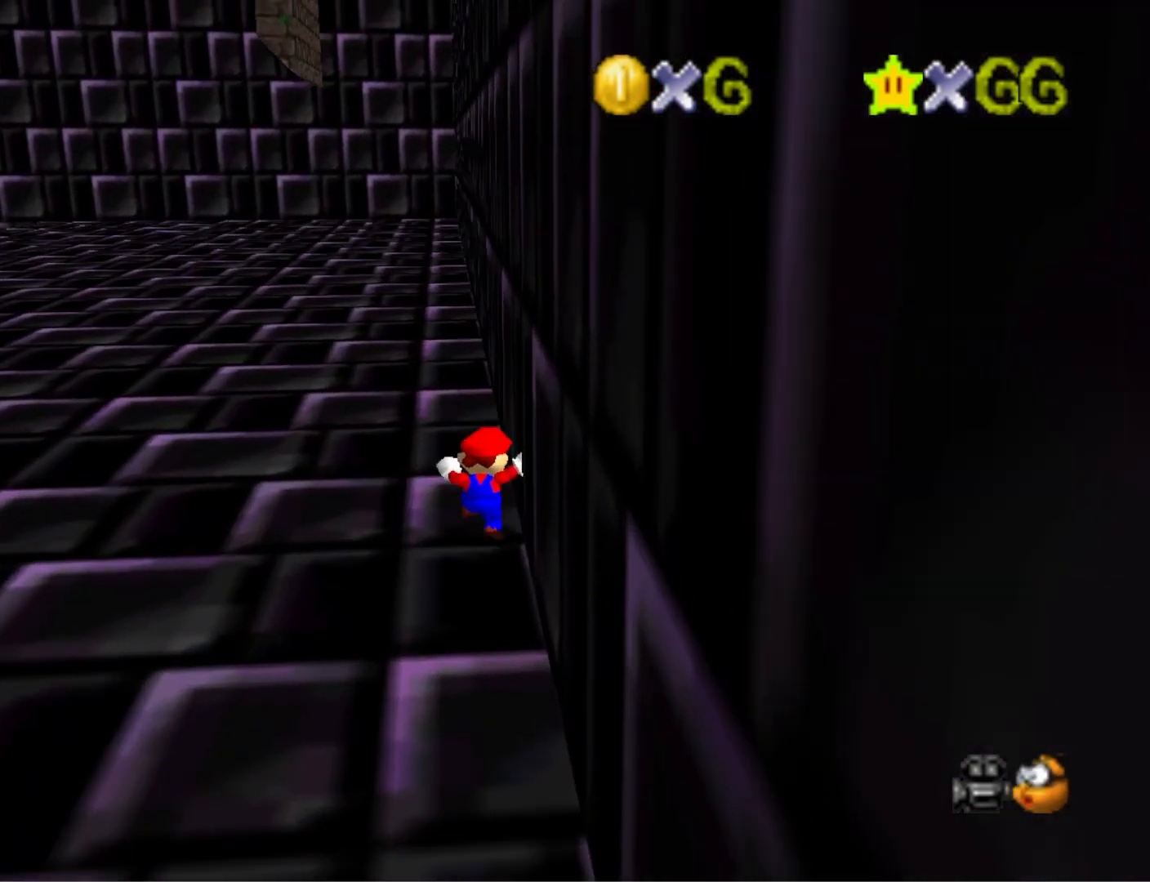
{"buttons": ["CROSS", "SQUARE"], "left_stick": "up", "right_stick": "center", "events": [[133, "CROSS", "down"], [200, "SQUARE", "down"]]}
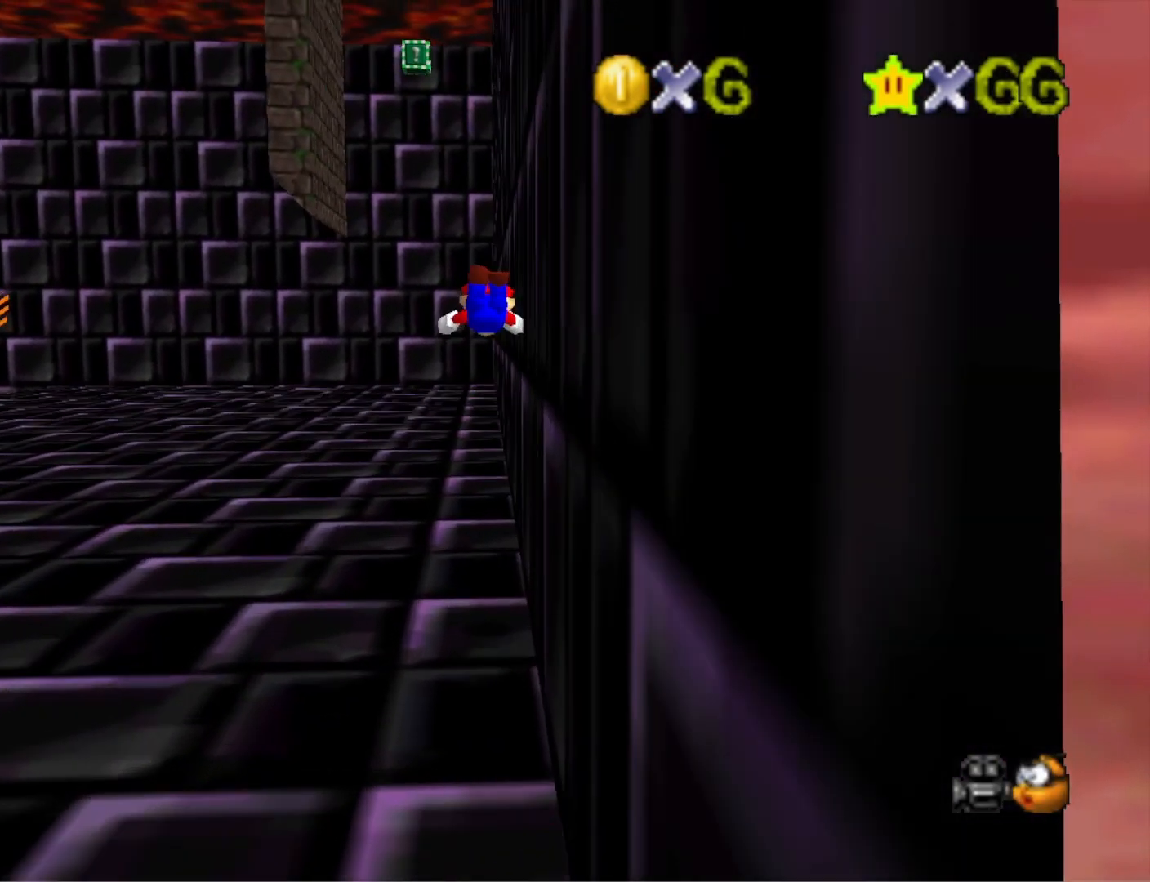
{"buttons": [], "left_stick": "up", "right_stick": "center", "events": [[67, "SQUARE", "up"], [100, "CROSS", "up"], [267, "right_stick", "down"], [433, "right_stick", "center"]]}
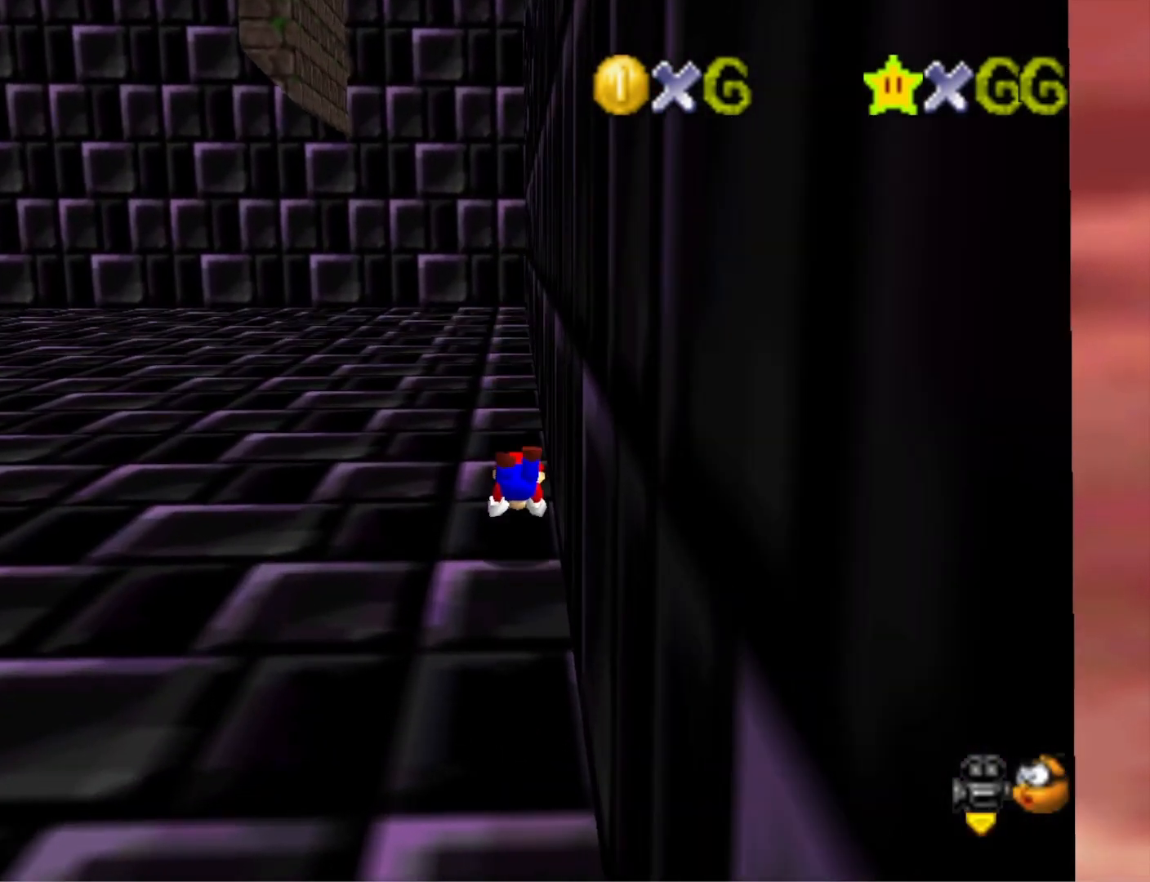
{"buttons": [], "left_stick": "up", "right_stick": "center", "events": [[100, "CROSS", "down"], [200, "CROSS", "up"], [367, "right_stick", "down"], [500, "right_stick", "center"]]}
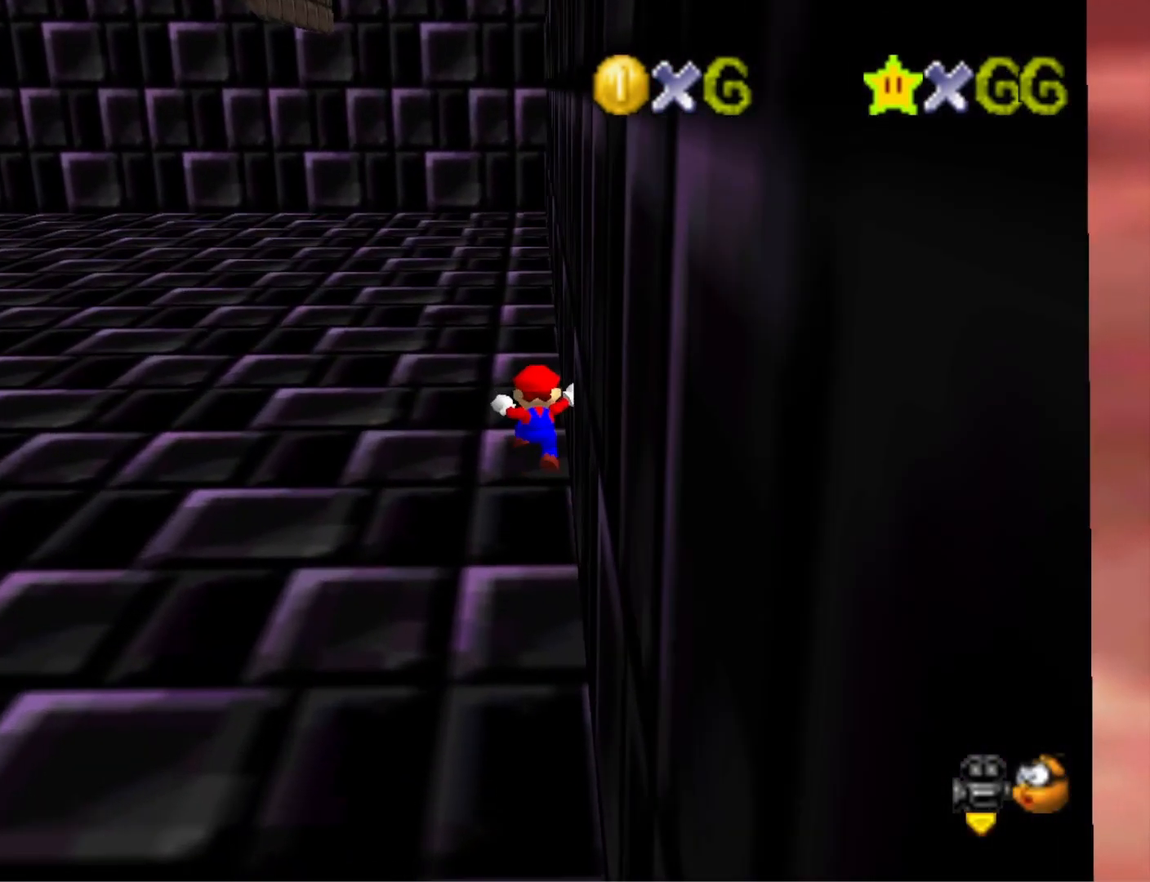
{"buttons": [], "left_stick": "up", "right_stick": "down", "events": [[167, "CROSS", "down"], [333, "CROSS", "up"], [500, "right_stick", "down"]]}
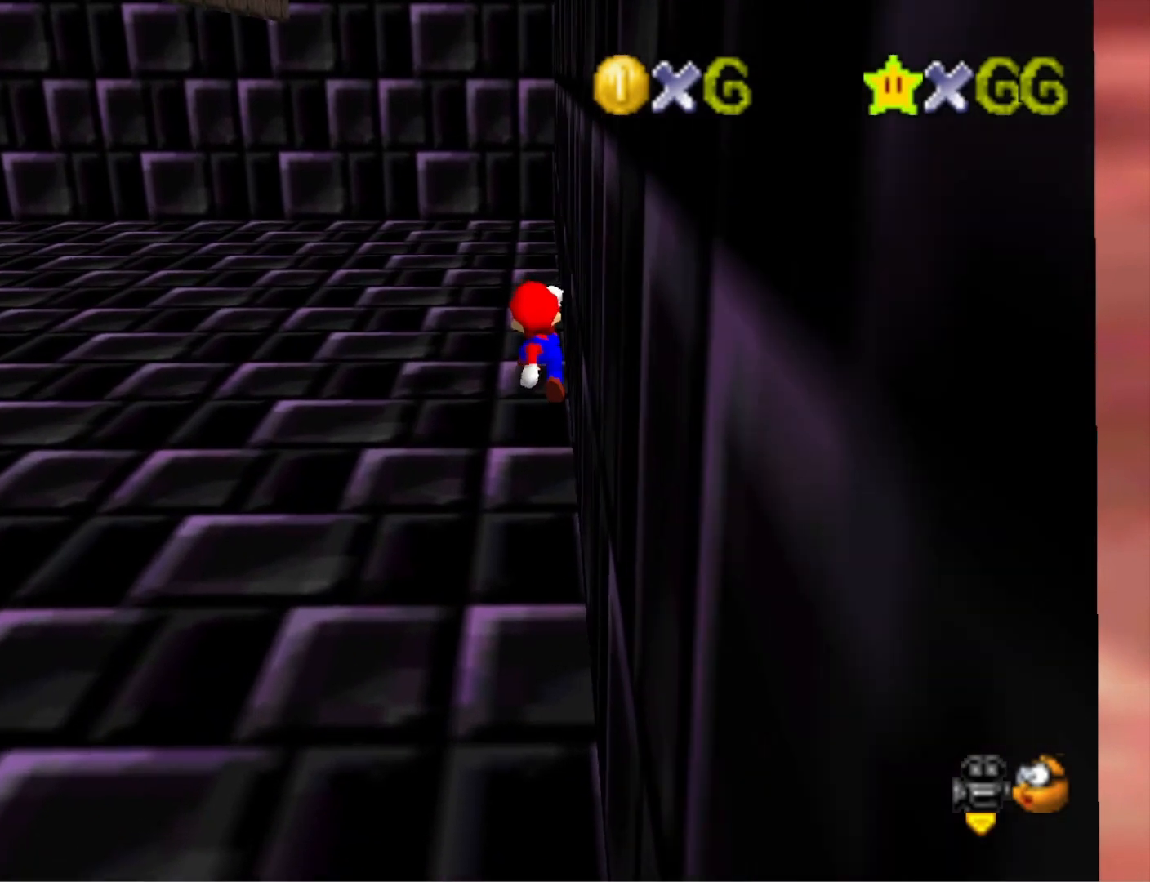
{"buttons": [], "left_stick": "up", "right_stick": "center", "events": [[133, "right_stick", "center"], [233, "right_stick", "down"], [433, "right_stick", "center"]]}
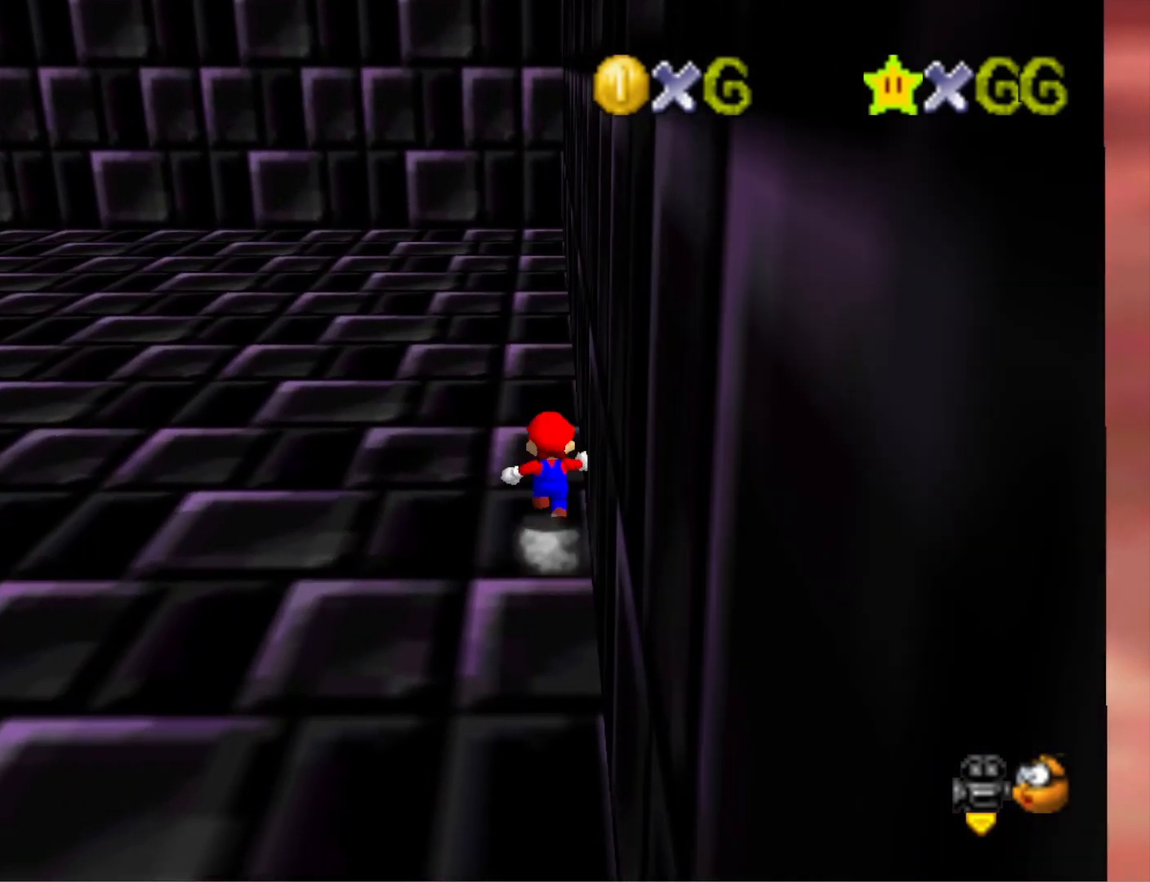
{"buttons": ["CROSS"], "left_stick": "right", "right_stick": "center", "events": [[100, "left_stick", "up-left"], [267, "left_stick", "left"], [400, "left_stick", "down"], [467, "left_stick", "right"], [500, "CROSS", "down"]]}
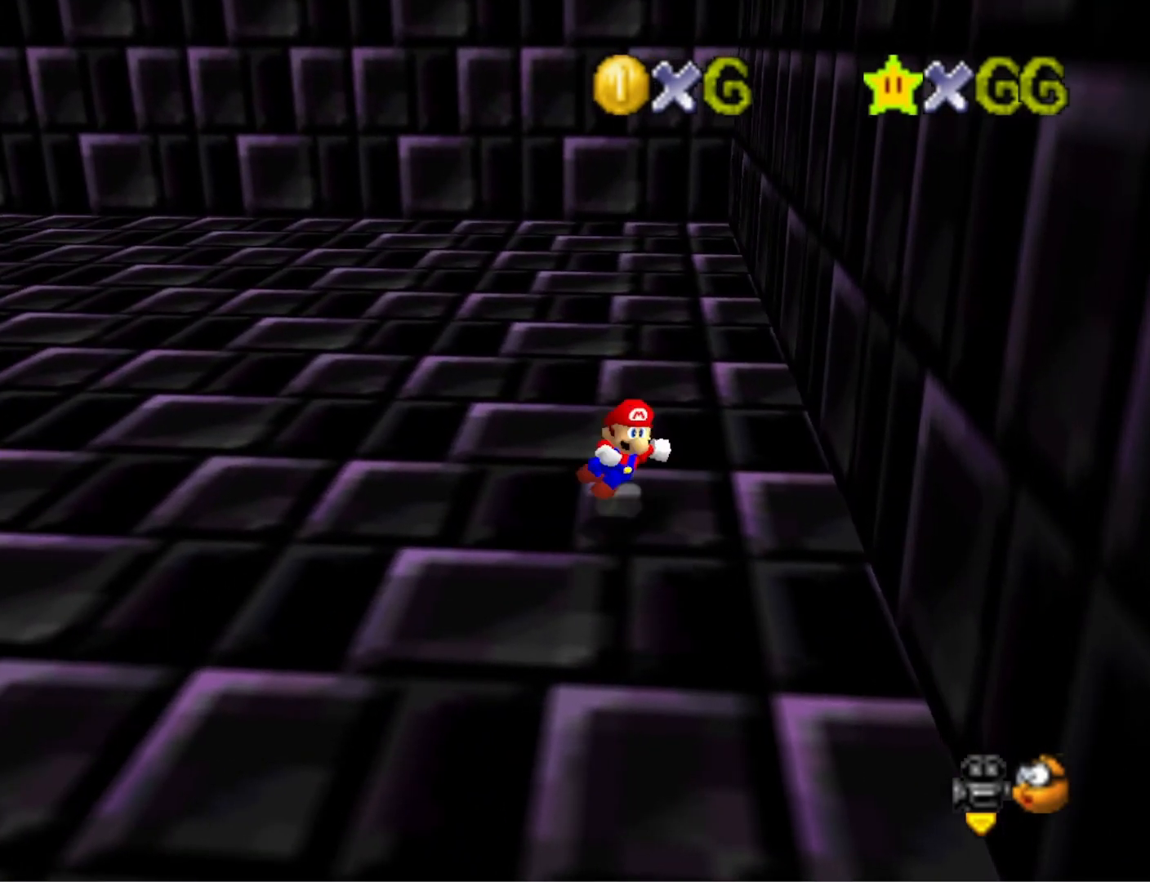
{"buttons": [], "left_stick": "center", "right_stick": "center", "events": [[467, "CROSS", "up"], [500, "left_stick", "center"]]}
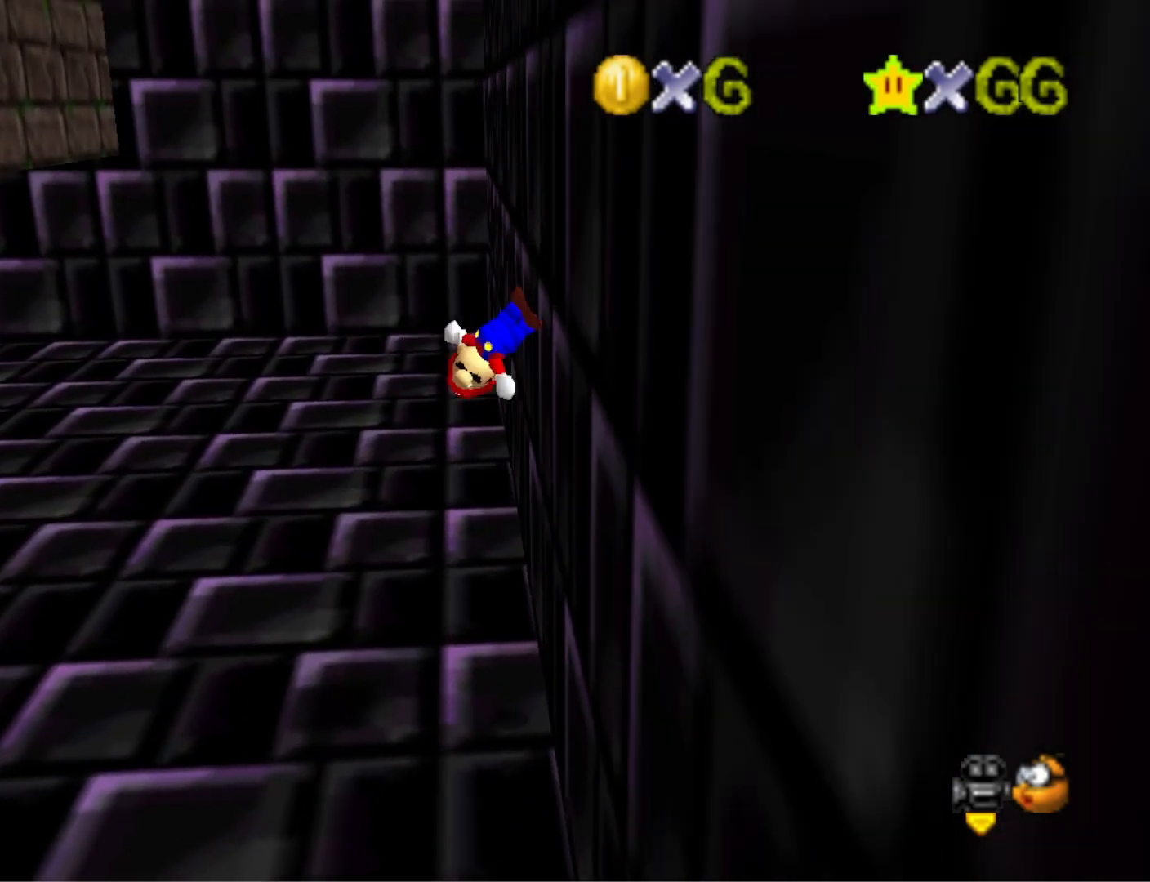
{"buttons": [], "left_stick": "up-left", "right_stick": "center", "events": [[33, "left_stick", "right"], [67, "left_stick", "up-left"], [100, "CROSS", "down"], [333, "CROSS", "up"]]}
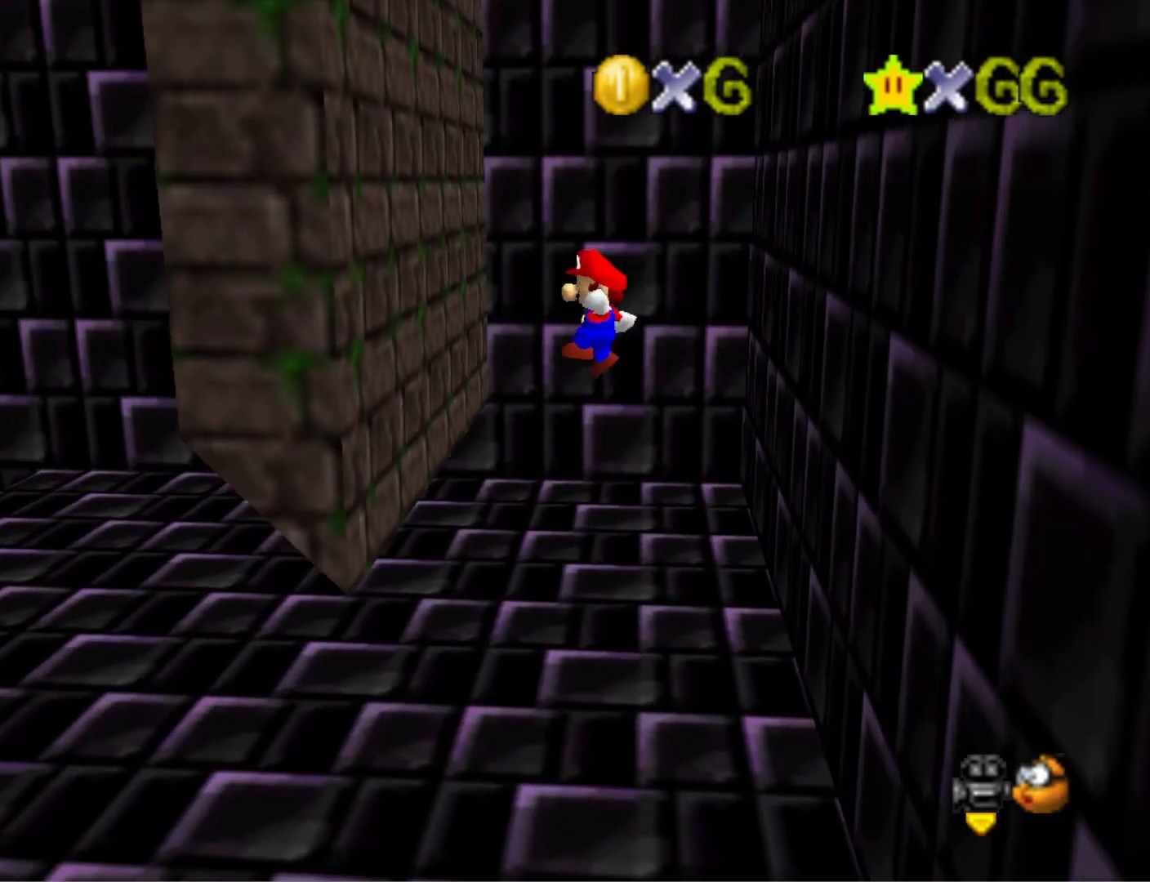
{"buttons": [], "left_stick": "right", "right_stick": "center", "events": [[167, "left_stick", "center"], [267, "CROSS", "down"], [267, "left_stick", "right"], [433, "CROSS", "up"]]}
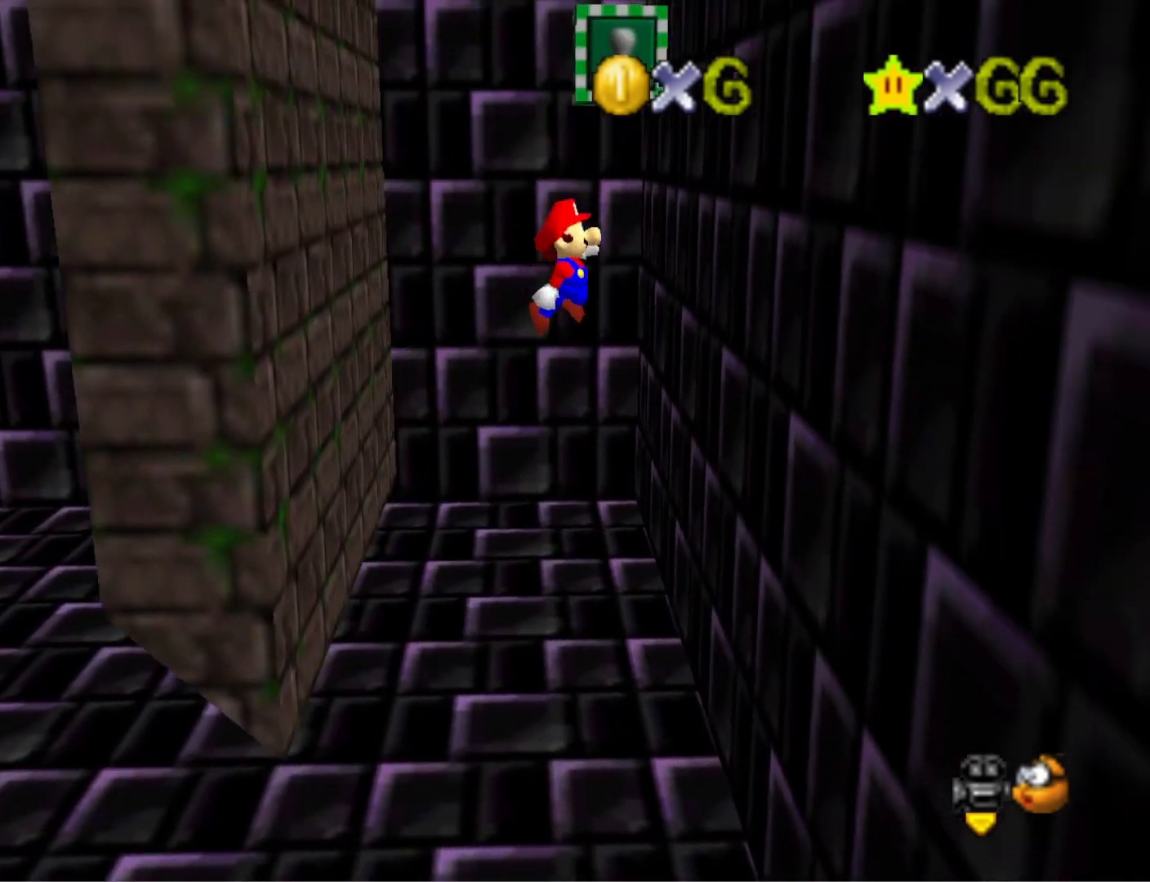
{"buttons": ["CROSS"], "left_stick": "left", "right_stick": "center", "events": [[467, "CROSS", "down"], [467, "left_stick", "left"]]}
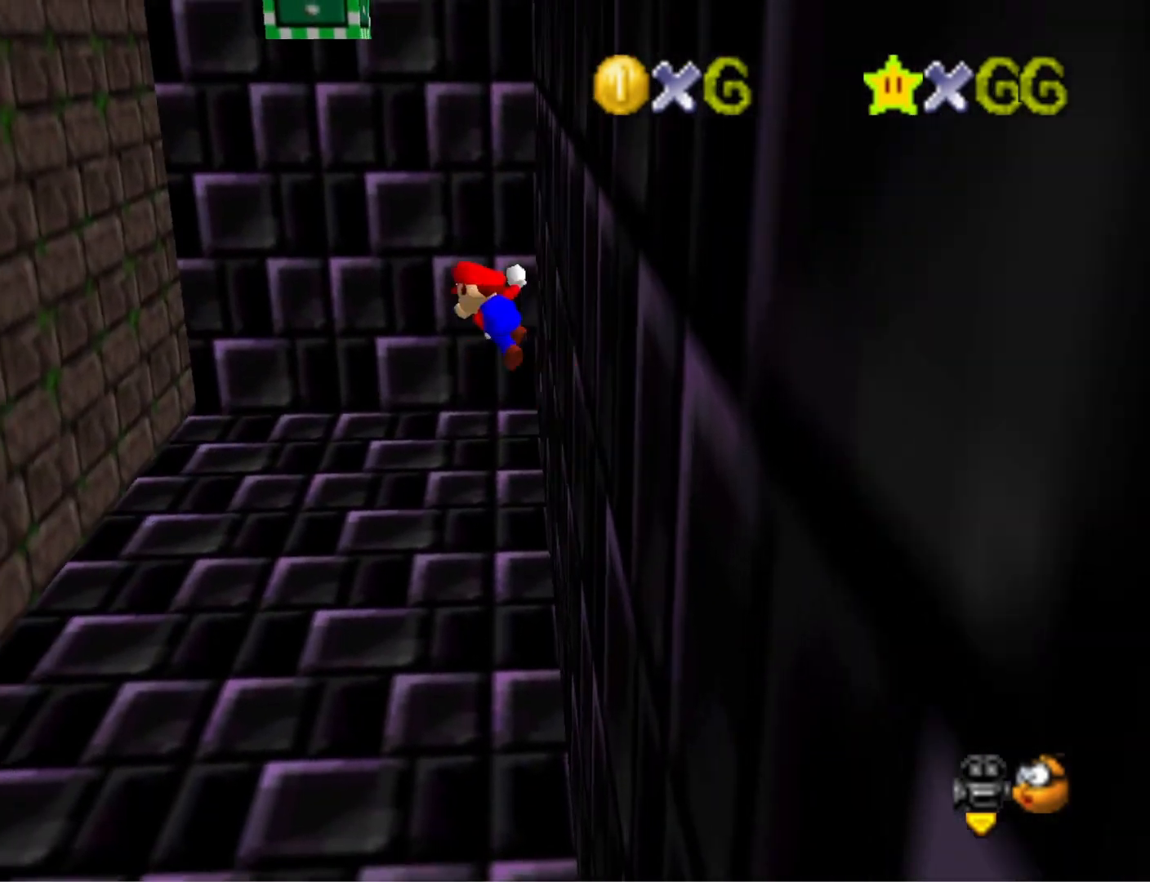
{"buttons": [], "left_stick": "down-left", "right_stick": "center", "events": [[233, "left_stick", "down-left"], [467, "CROSS", "up"]]}